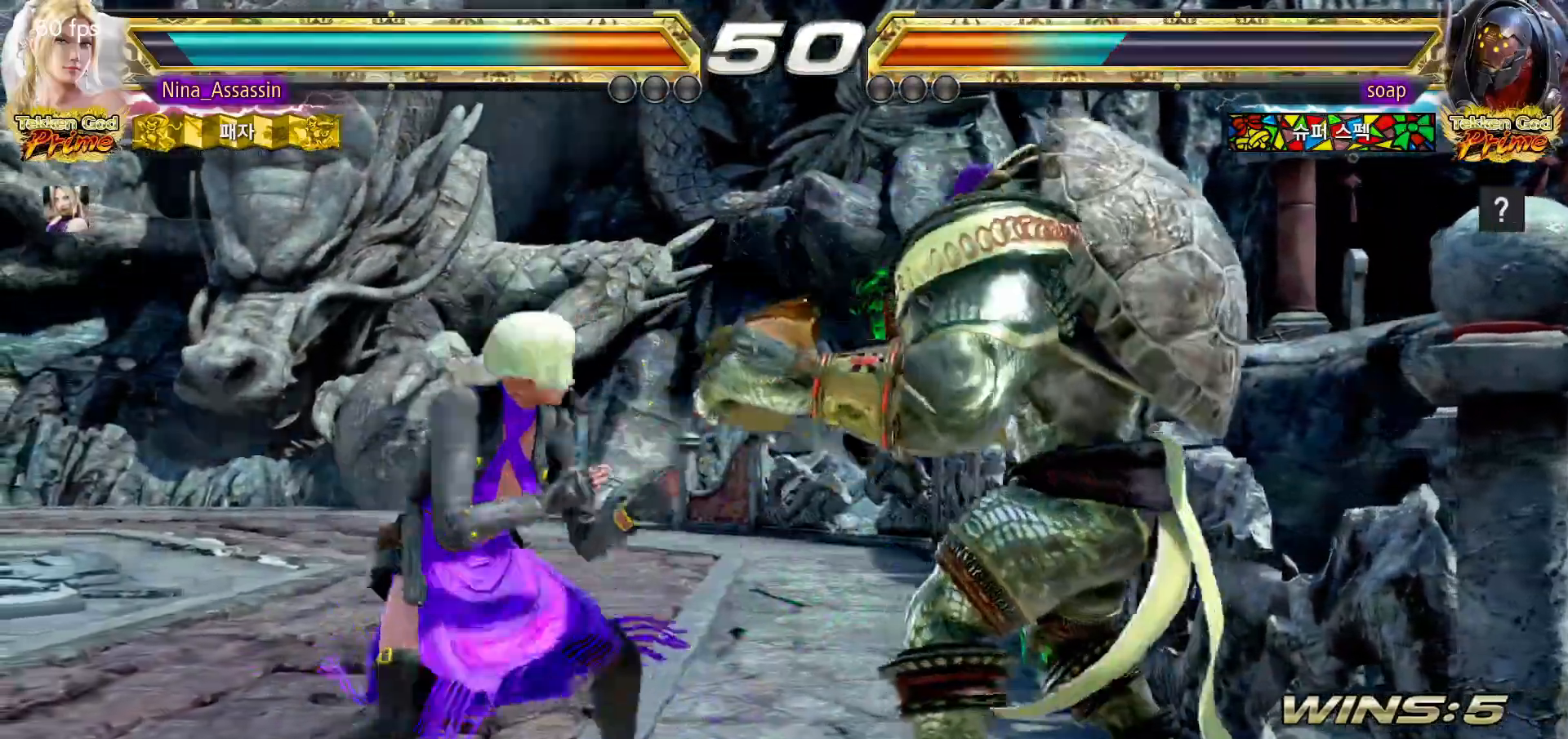
Gameplay with a controller (arcade stick); each line is a JSON object with the inputs held at the frame after it (dt_ms = milliseconds from this image to that frame). "events" lists button and stick changes between this image and that frame as [ms after this image, input, new state], when the widget could be followed in between. Not read: L3 R3.
{"dt_ms": 500, "buttons": ["SQUARE", "TRIANGLE"], "left_stick": "right", "events": [[300, "left_stick", "right"], [317, "SQUARE", "down"], [317, "TRIANGLE", "down"]]}
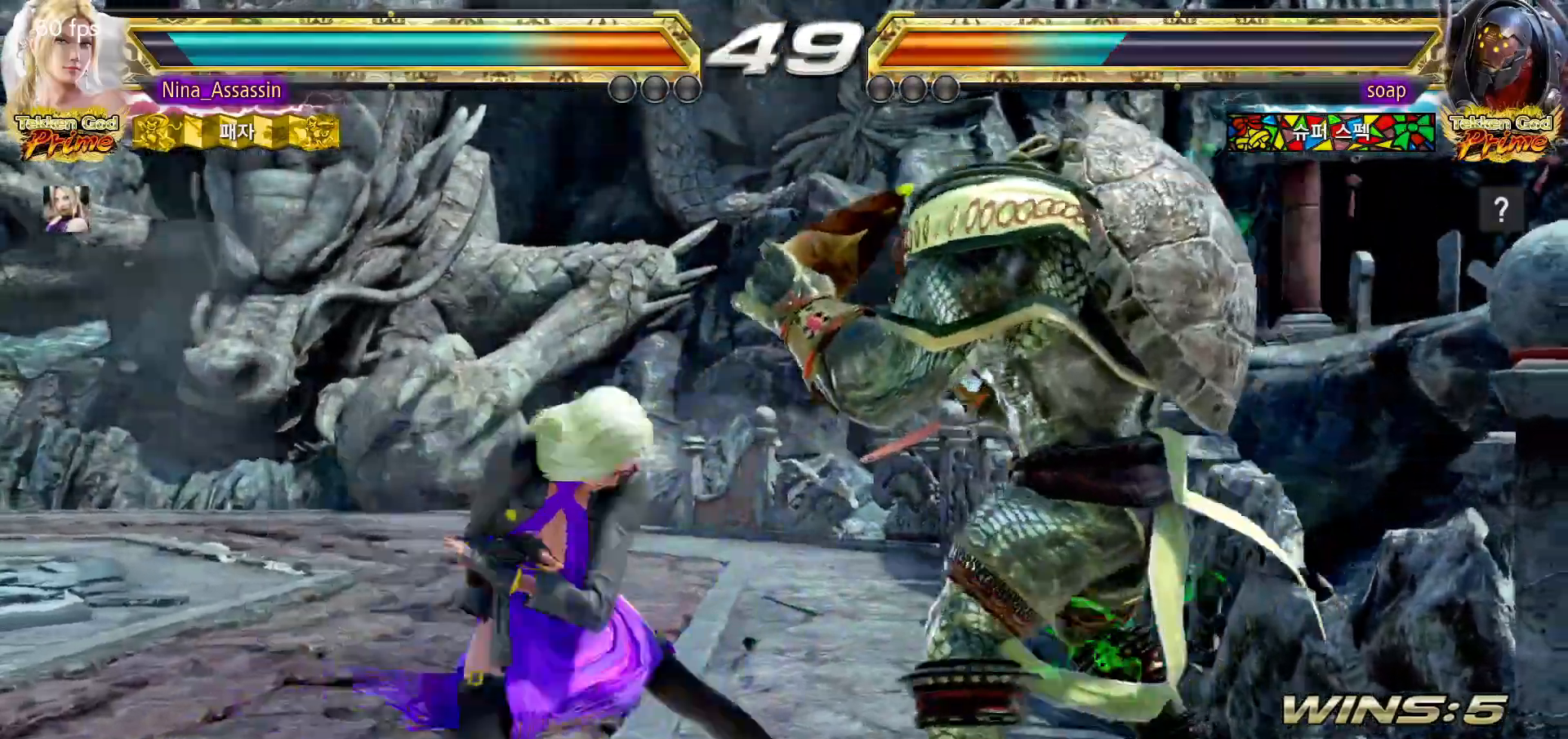
{"dt_ms": 500, "buttons": ["TRIANGLE"], "left_stick": "center"}
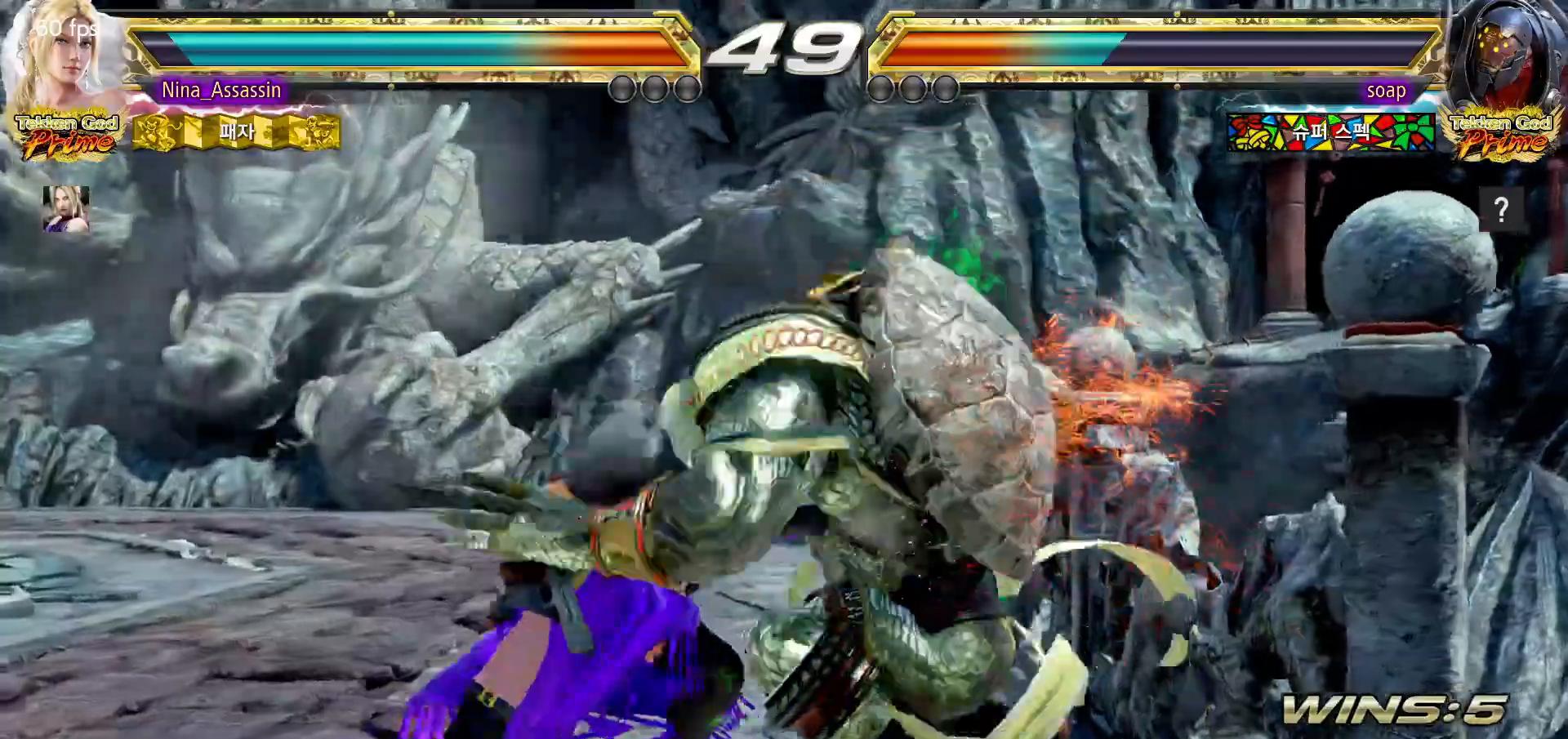
{"dt_ms": 500, "buttons": ["TRIANGLE"], "left_stick": "left", "events": [[183, "left_stick", "right"], [250, "left_stick", "down"], [300, "left_stick", "left"]]}
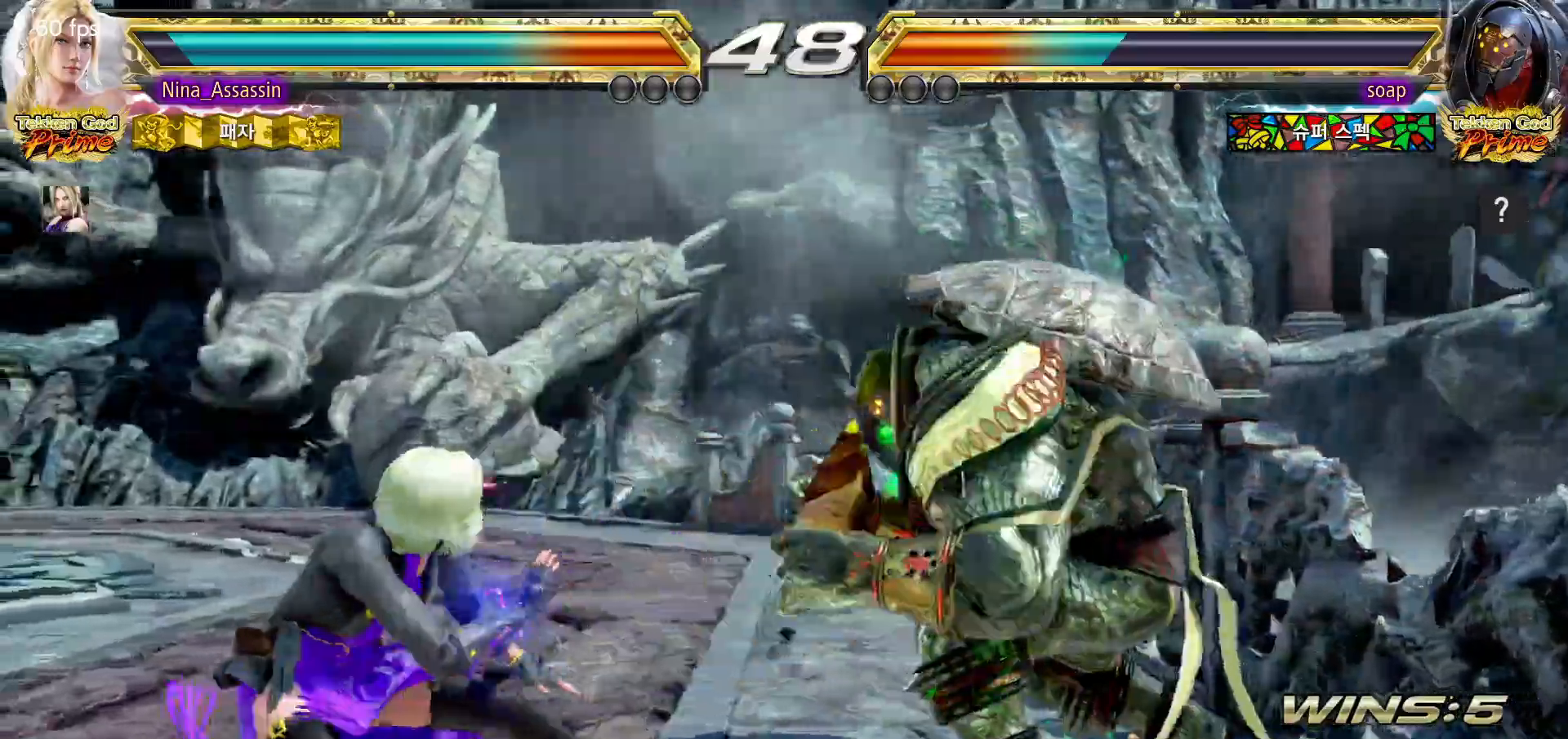
{"dt_ms": 500, "buttons": [], "left_stick": "left", "events": [[150, "left_stick", "right"], [167, "SQUARE", "down"], [417, "SQUARE", "up"], [417, "left_stick", "center"], [450, "TRIANGLE", "up"], [483, "left_stick", "left"]]}
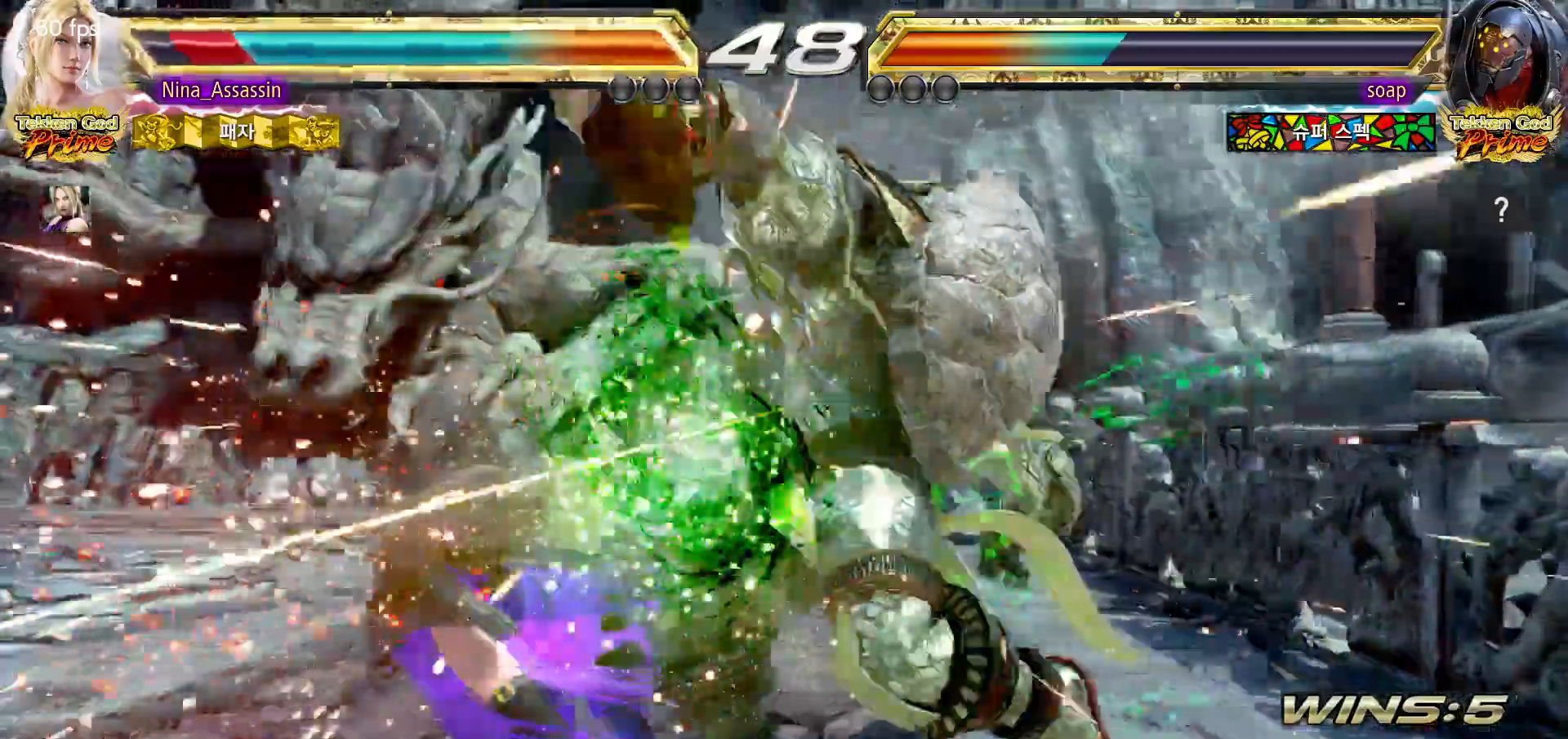
{"dt_ms": 1000, "buttons": [], "left_stick": "left"}
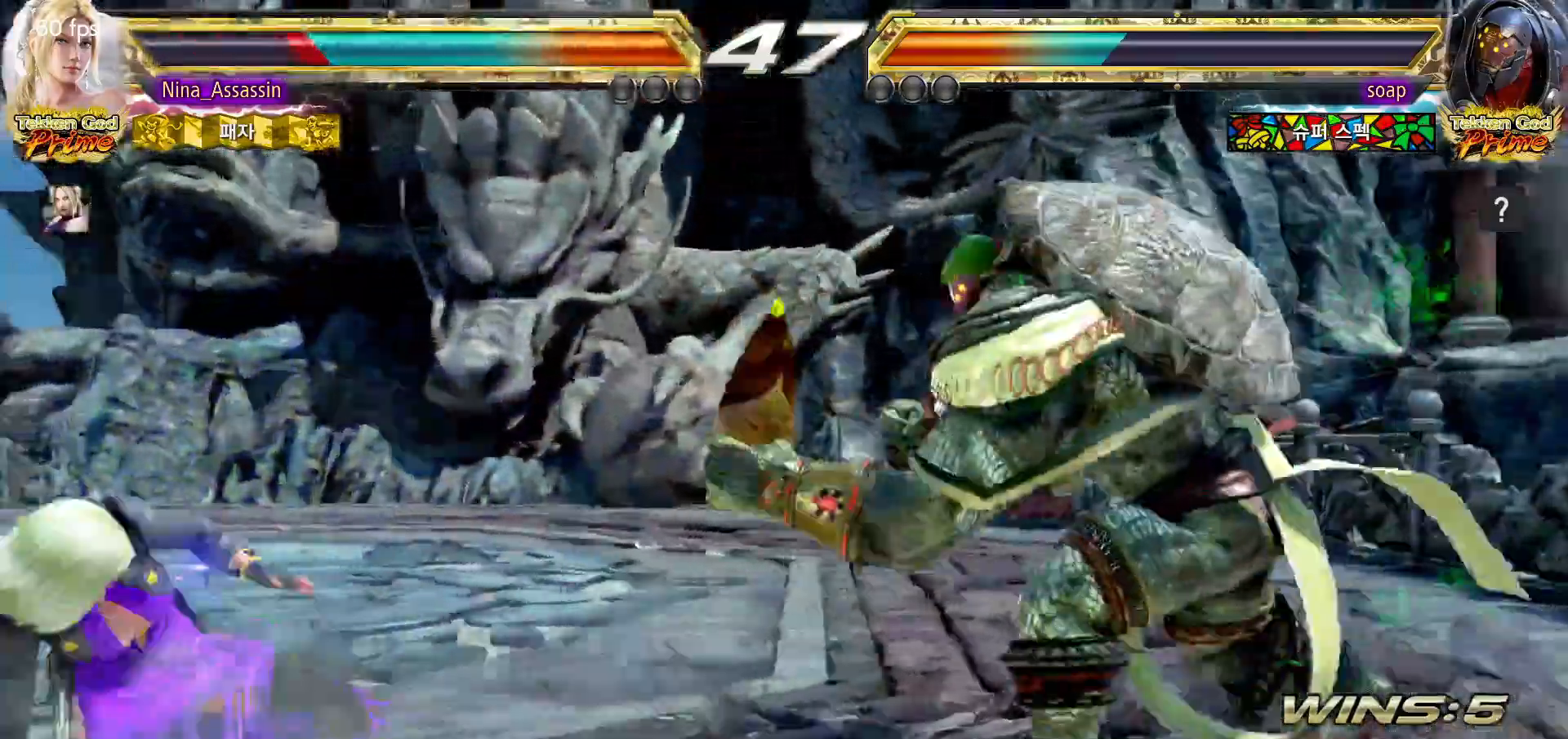
{"dt_ms": 1000, "buttons": [], "left_stick": "left"}
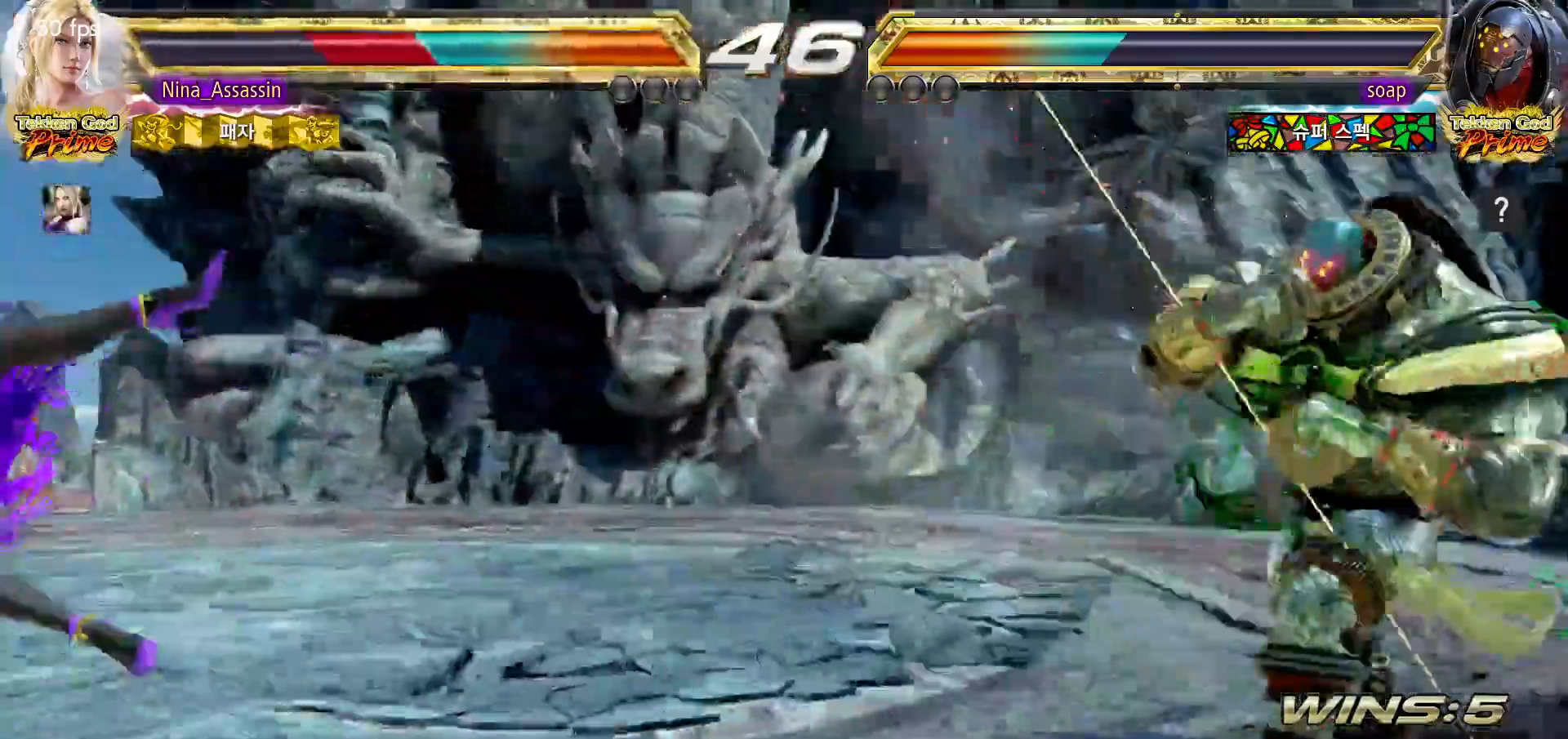
{"dt_ms": 500, "buttons": [], "left_stick": "left", "events": []}
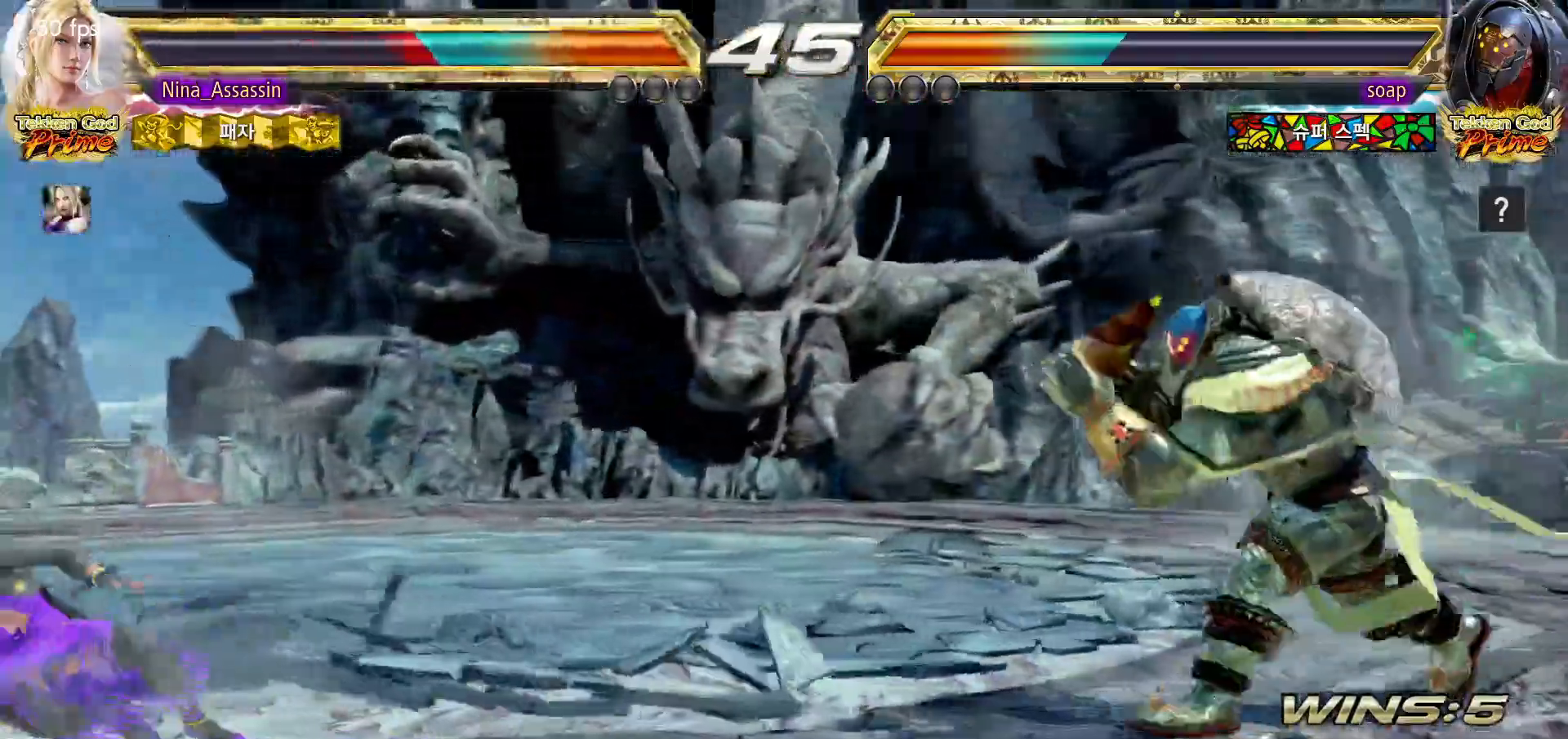
{"dt_ms": 500, "buttons": [], "left_stick": "left", "events": [[117, "left_stick", "center"], [183, "left_stick", "right"], [250, "left_stick", "center"], [300, "left_stick", "left"], [333, "CIRCLE", "down"], [417, "CIRCLE", "up"]]}
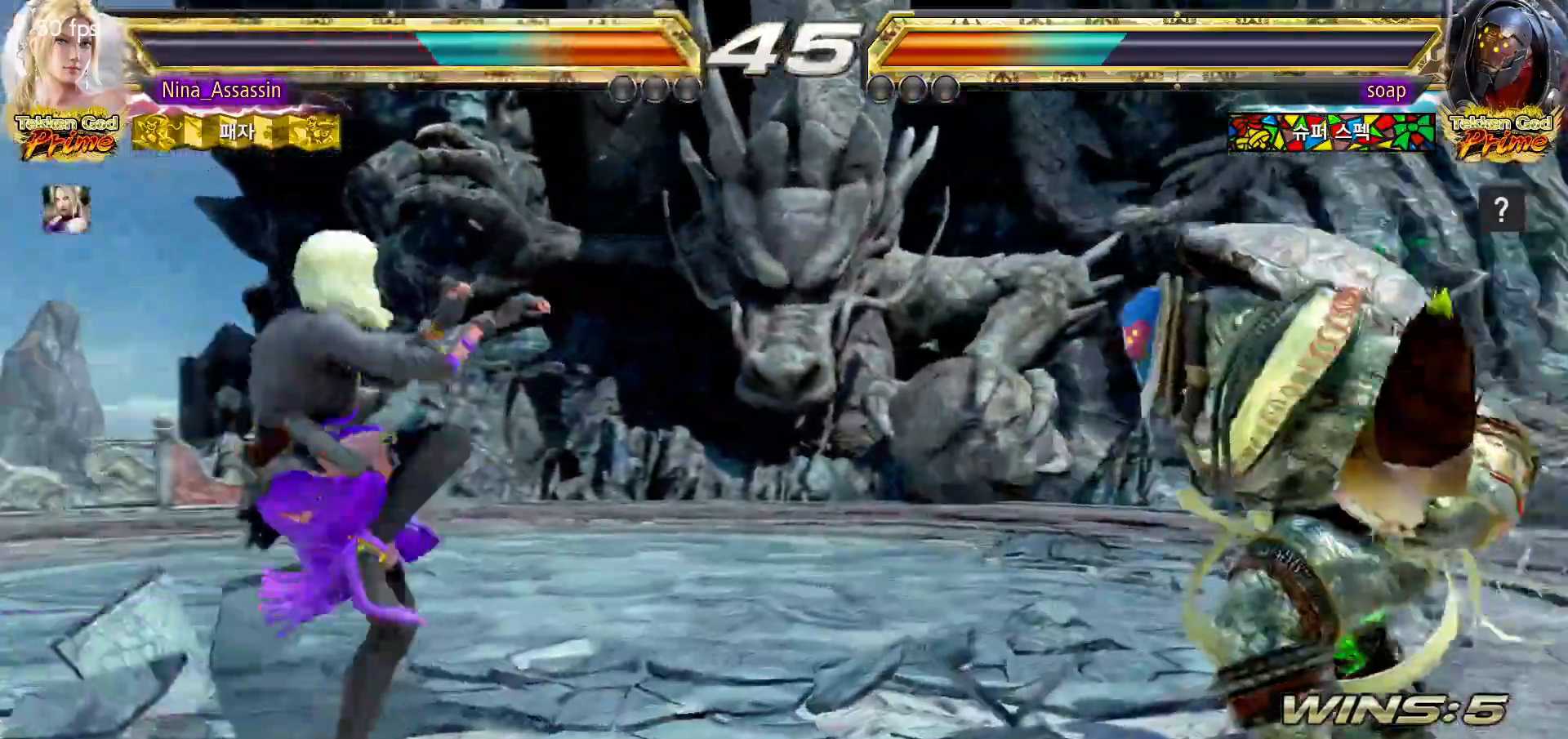
{"dt_ms": 500, "buttons": [], "left_stick": "left", "events": []}
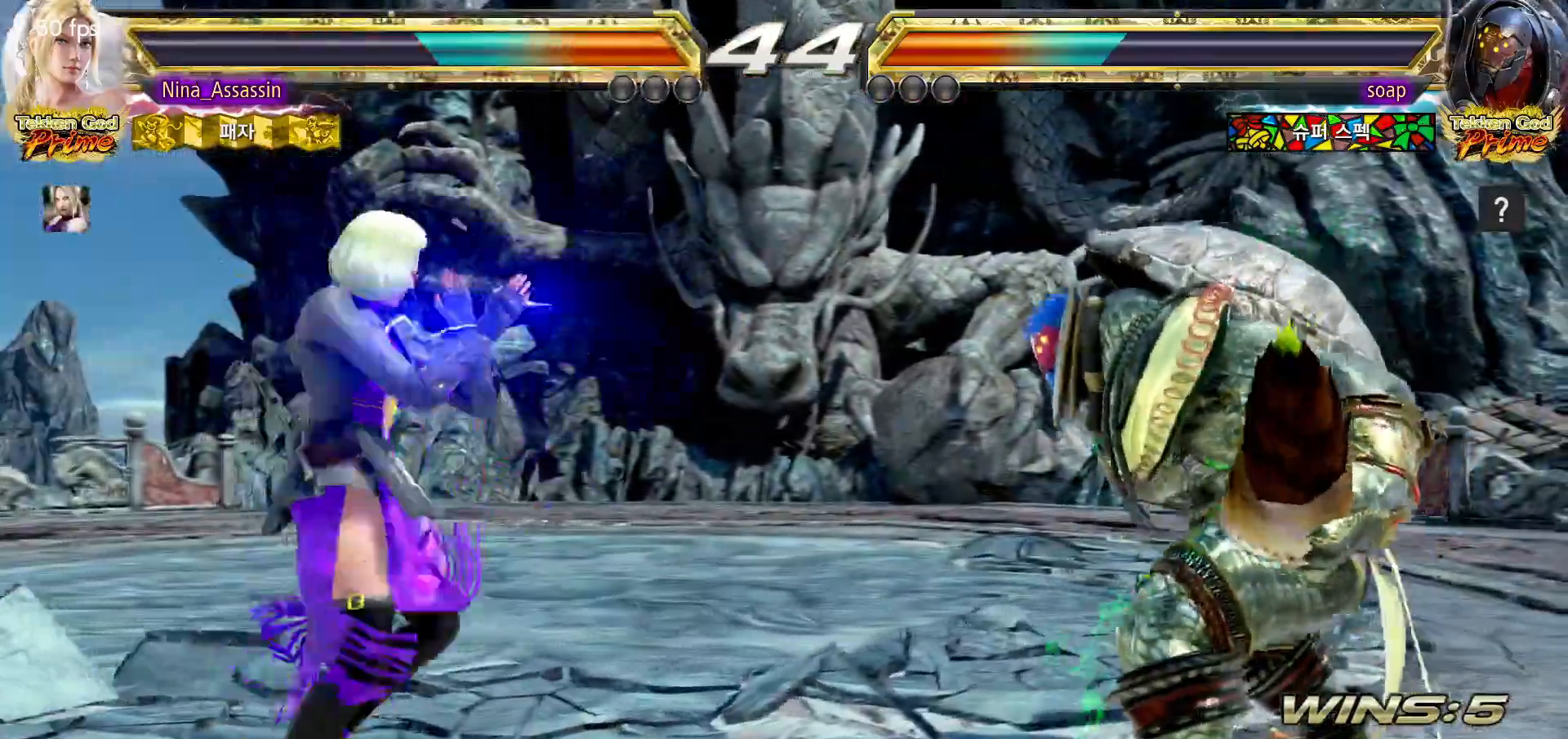
{"dt_ms": 500, "buttons": [], "left_stick": "left", "events": []}
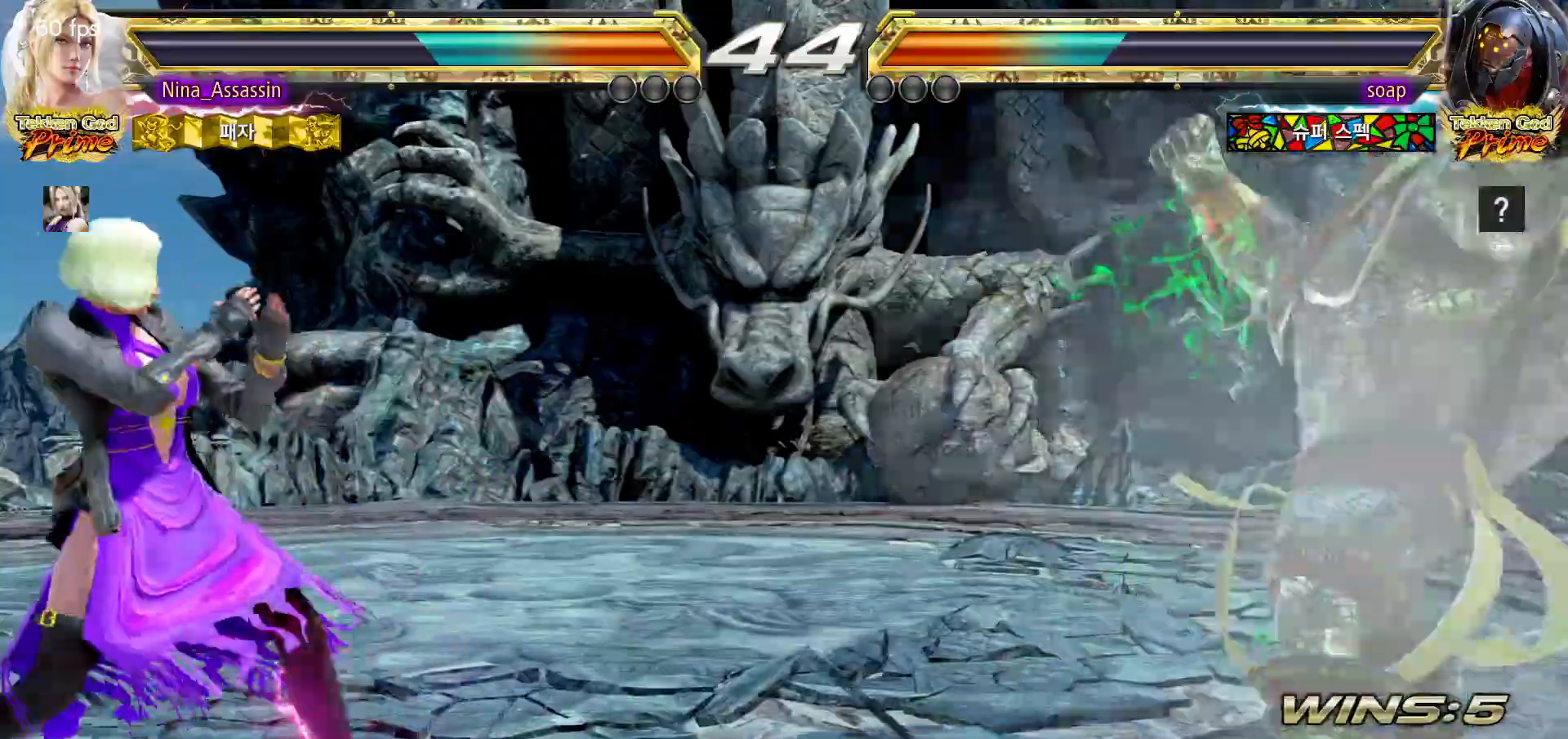
{"dt_ms": 500, "buttons": [], "left_stick": "down-left", "events": [[400, "left_stick", "down-left"]]}
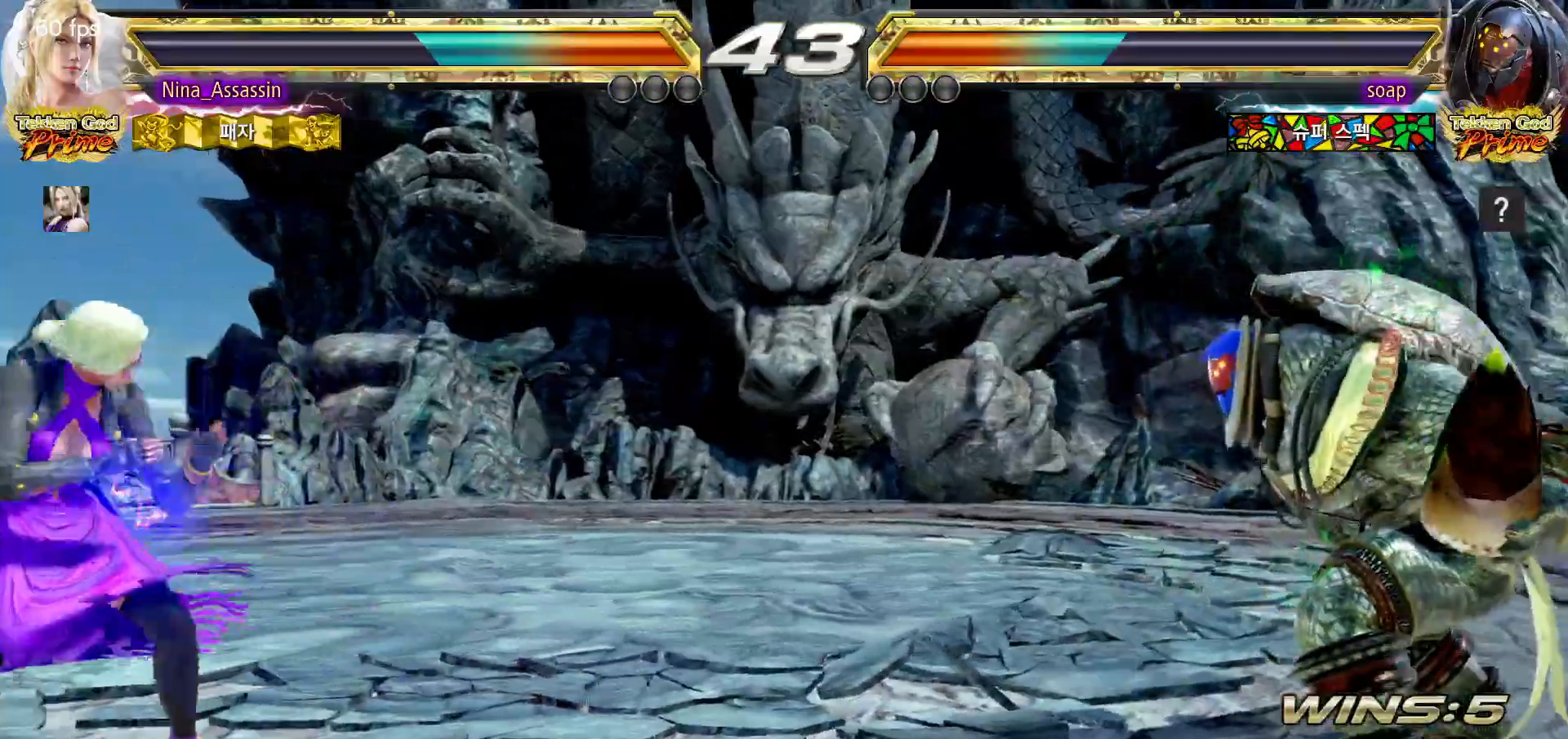
{"dt_ms": 500, "buttons": [], "left_stick": "left", "events": [[67, "left_stick", "left"], [167, "left_stick", "center"], [233, "left_stick", "right"], [283, "left_stick", "center"], [367, "left_stick", "right"], [433, "left_stick", "center"], [483, "left_stick", "left"]]}
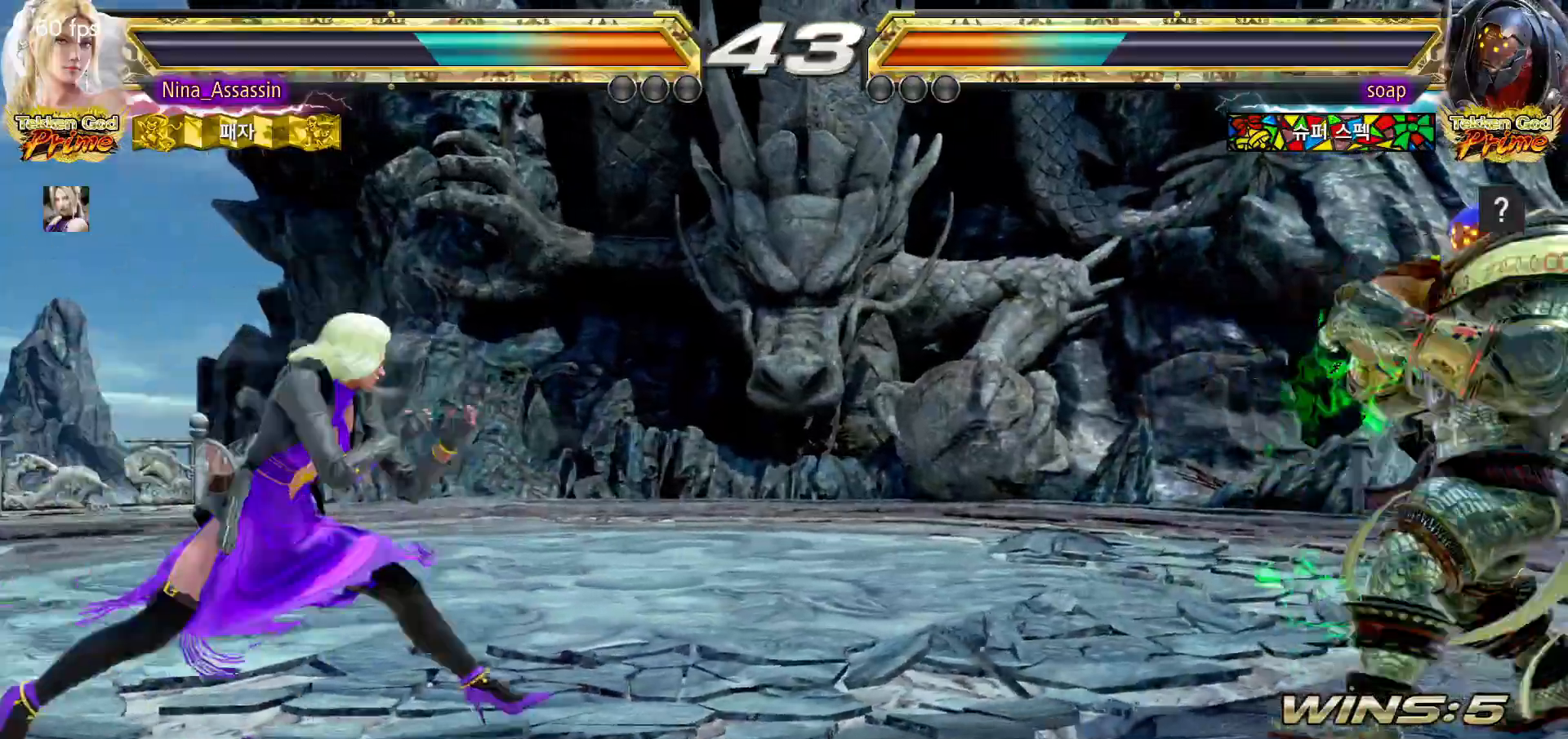
{"dt_ms": 500, "buttons": [], "left_stick": "right", "events": [[50, "left_stick", "center"], [117, "left_stick", "left"], [167, "left_stick", "center"], [233, "left_stick", "up"], [283, "left_stick", "center"], [367, "left_stick", "right"], [417, "left_stick", "center"], [500, "left_stick", "right"]]}
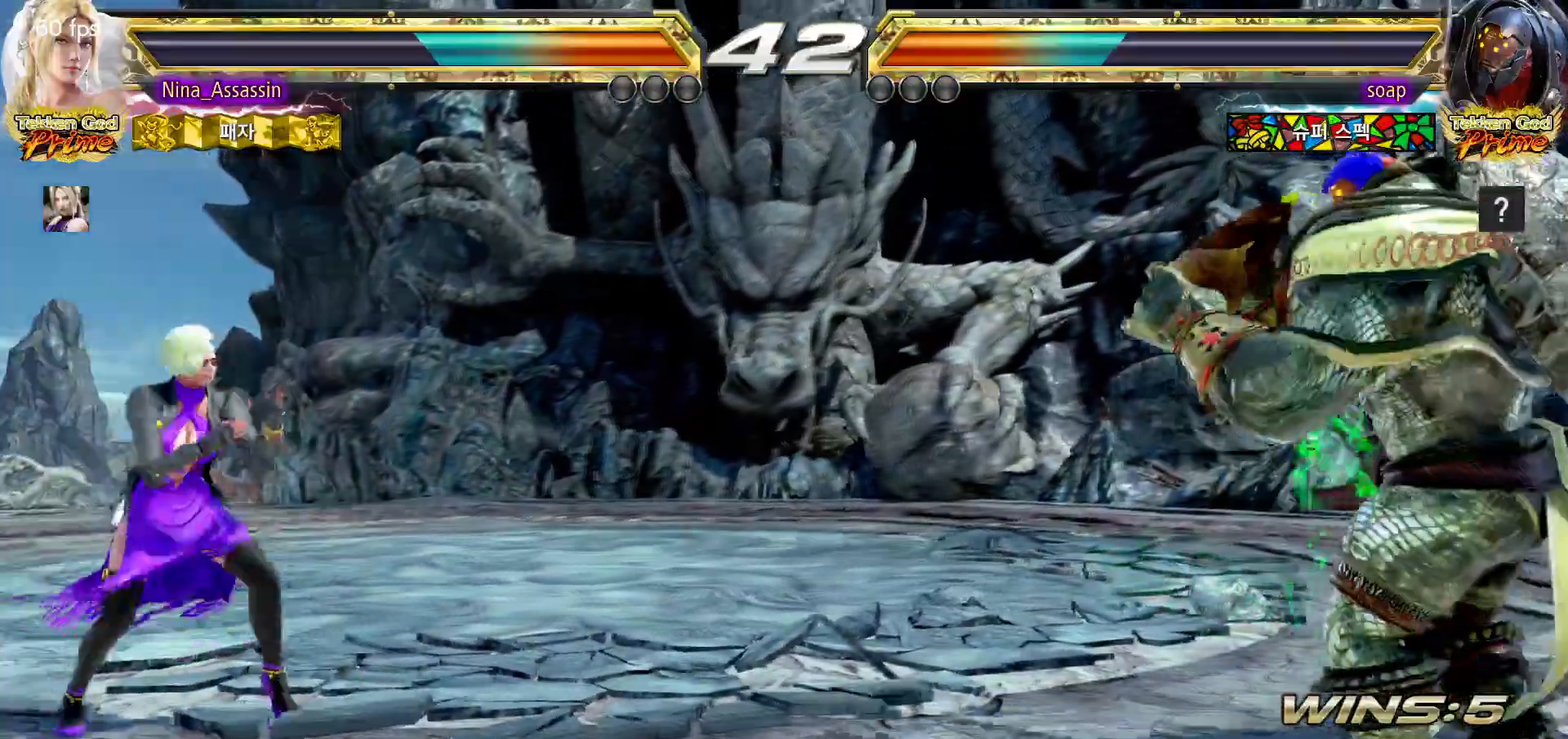
{"dt_ms": 500, "buttons": ["SQUARE", "TRIANGLE"], "left_stick": "right", "events": [[83, "left_stick", "up"], [150, "left_stick", "center"], [233, "left_stick", "right"], [283, "left_stick", "center"], [367, "left_stick", "right"], [433, "left_stick", "center"], [483, "left_stick", "right"], [500, "SQUARE", "down"], [500, "TRIANGLE", "down"]]}
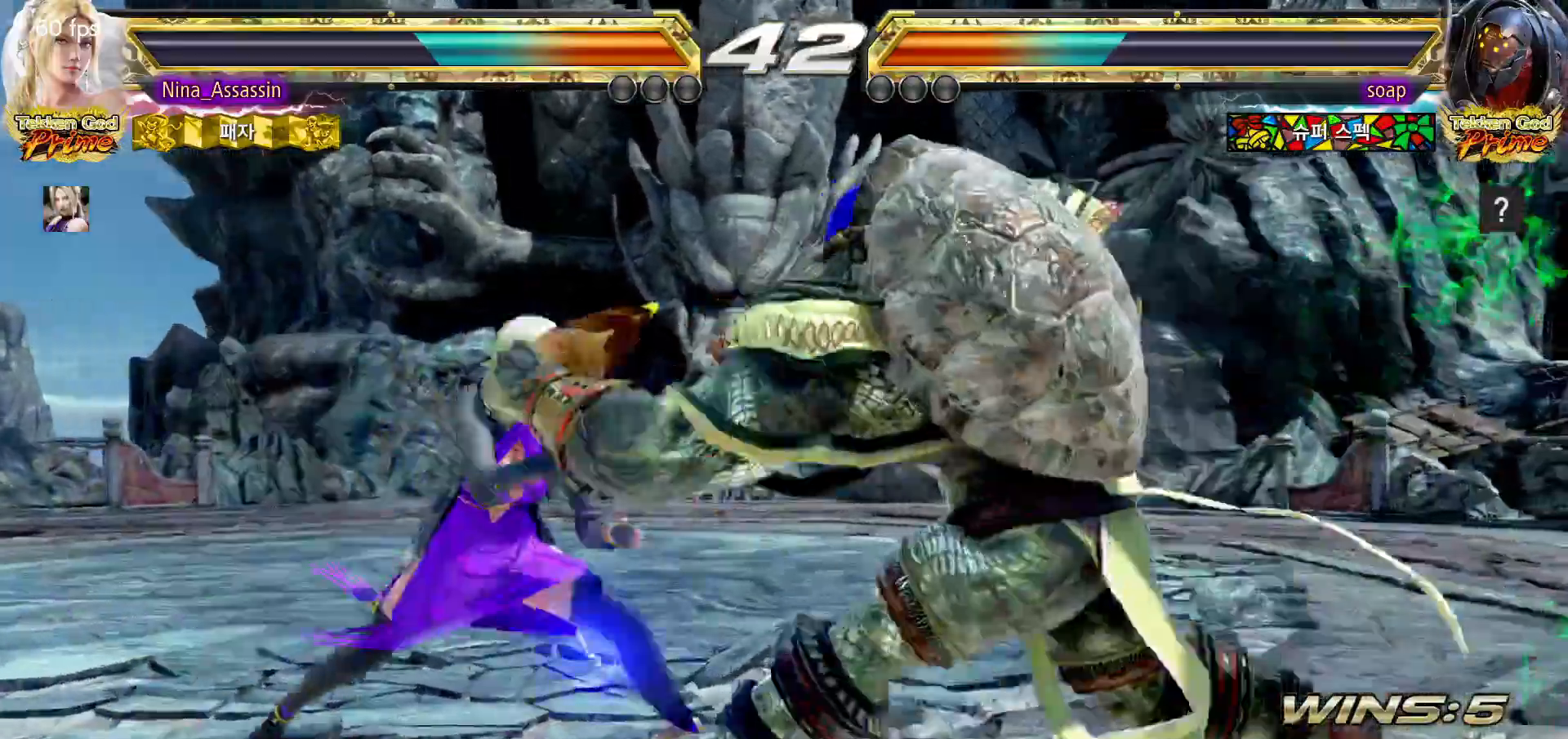
{"dt_ms": 500, "buttons": [], "left_stick": "center", "events": [[33, "TRIANGLE", "up"], [50, "SQUARE", "up"], [83, "left_stick", "center"], [250, "left_stick", "left"], [500, "left_stick", "center"]]}
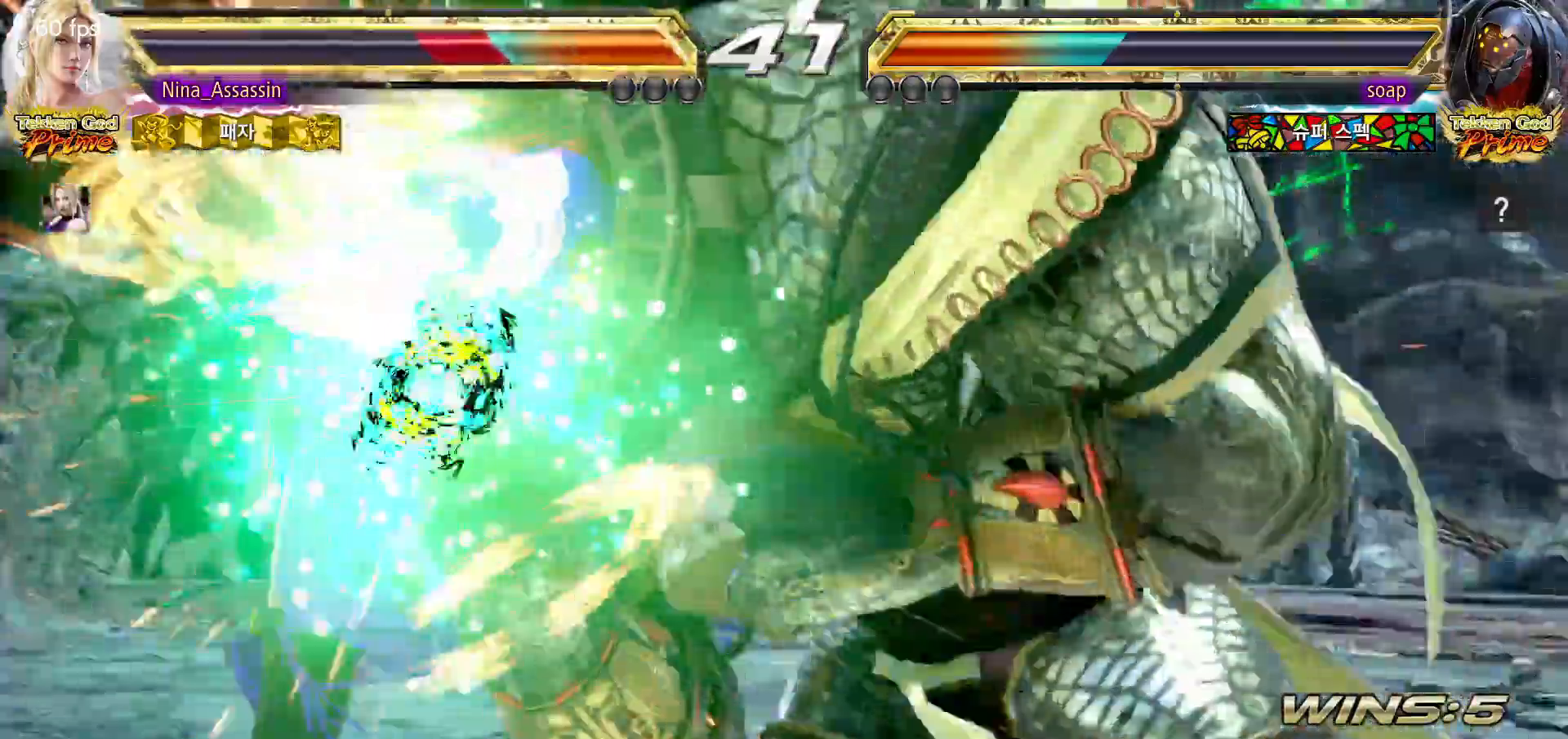
{"dt_ms": 500, "buttons": [], "left_stick": "center", "events": []}
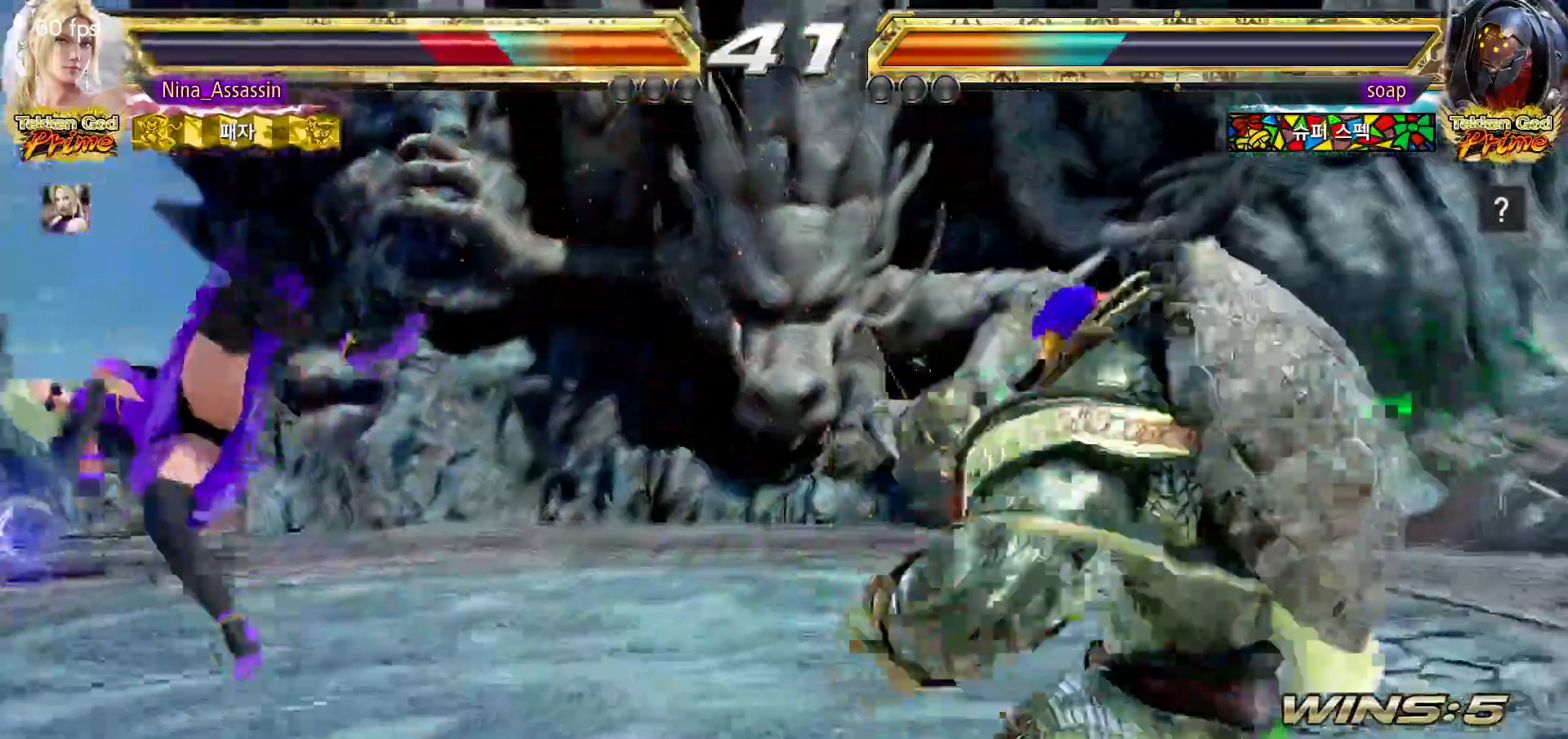
{"dt_ms": 500, "buttons": [], "left_stick": "center", "events": []}
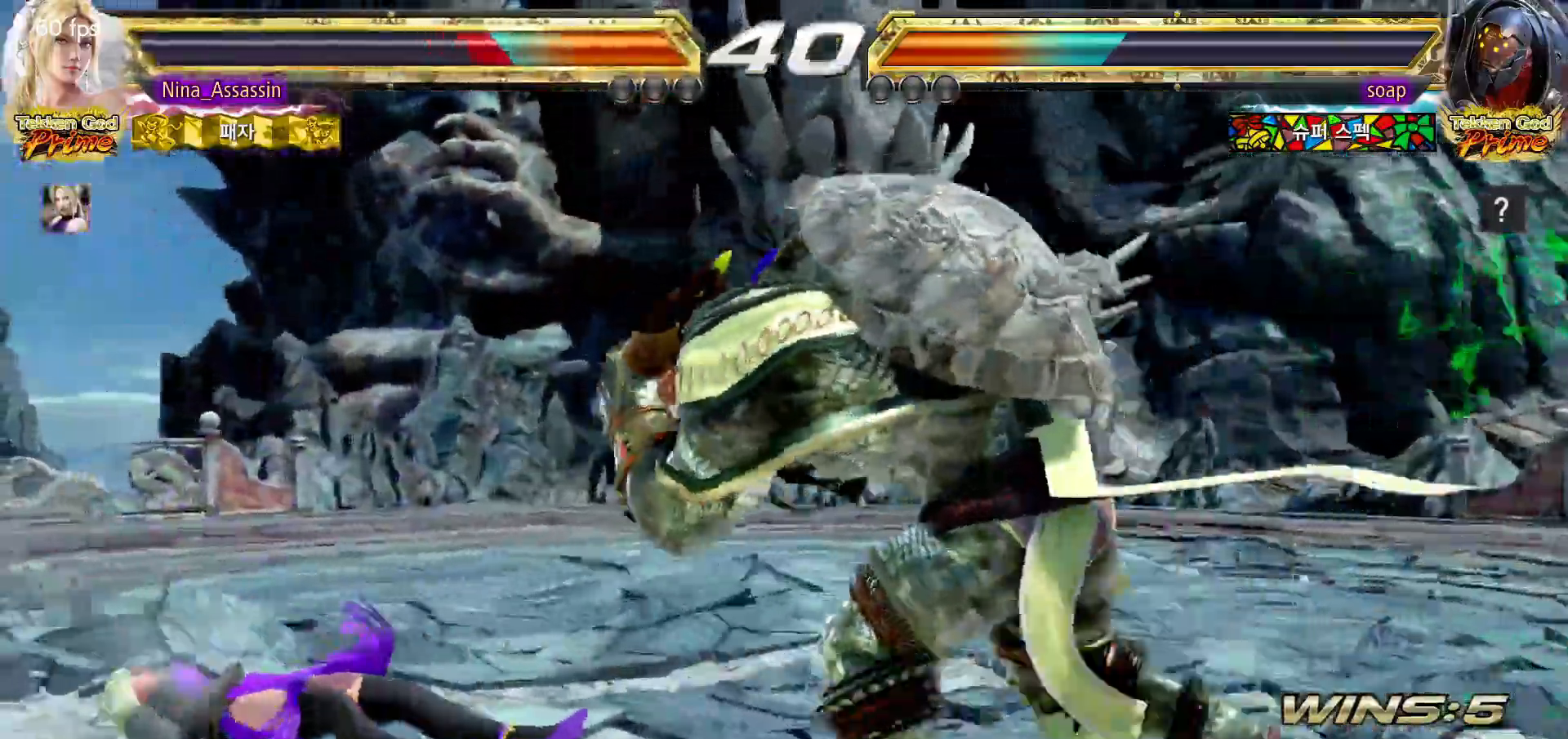
{"dt_ms": 500, "buttons": [], "left_stick": "center", "events": []}
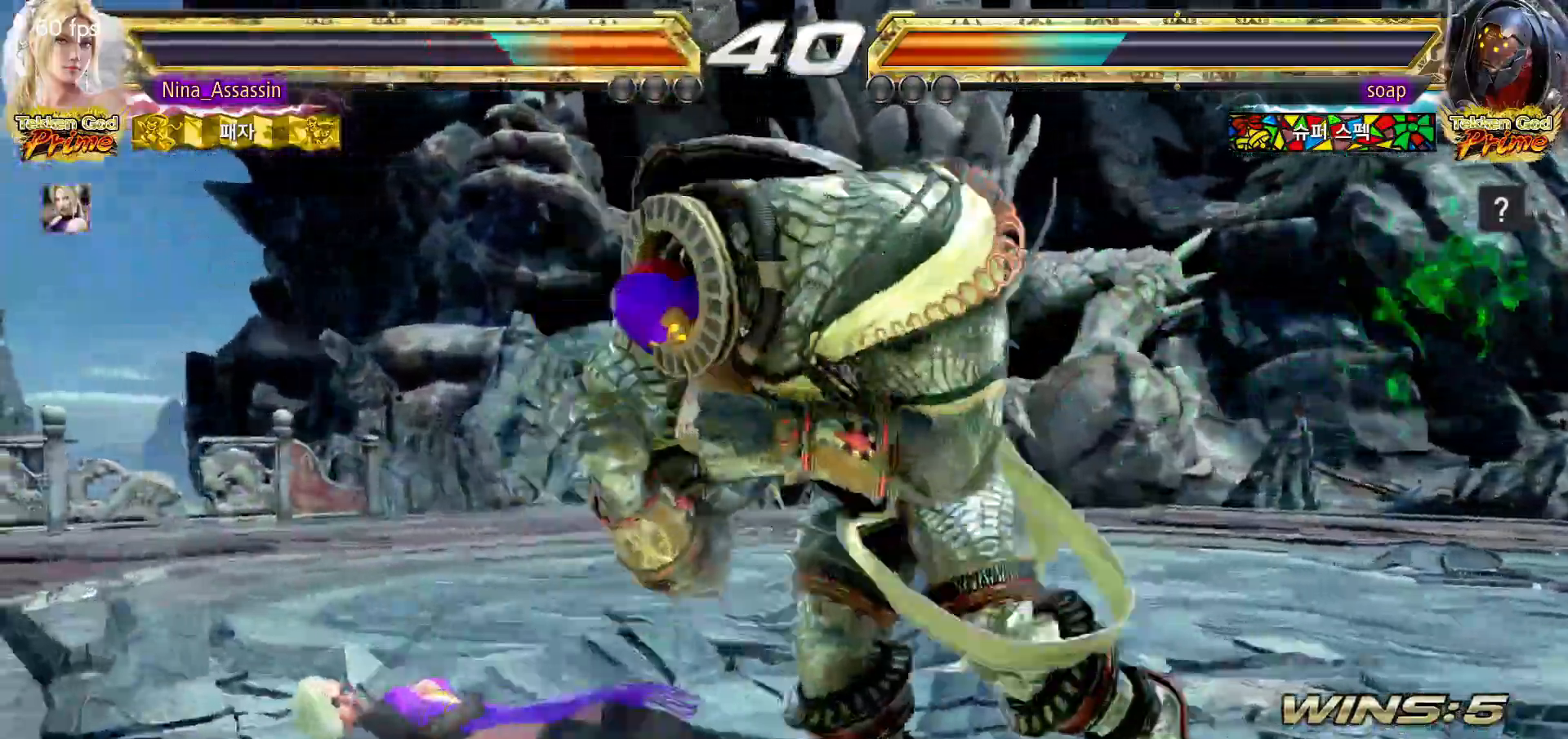
{"dt_ms": 500, "buttons": [], "left_stick": "center", "events": [[17, "CIRCLE", "down"], [83, "CIRCLE", "up"], [117, "CIRCLE", "down"], [200, "CIRCLE", "up"]]}
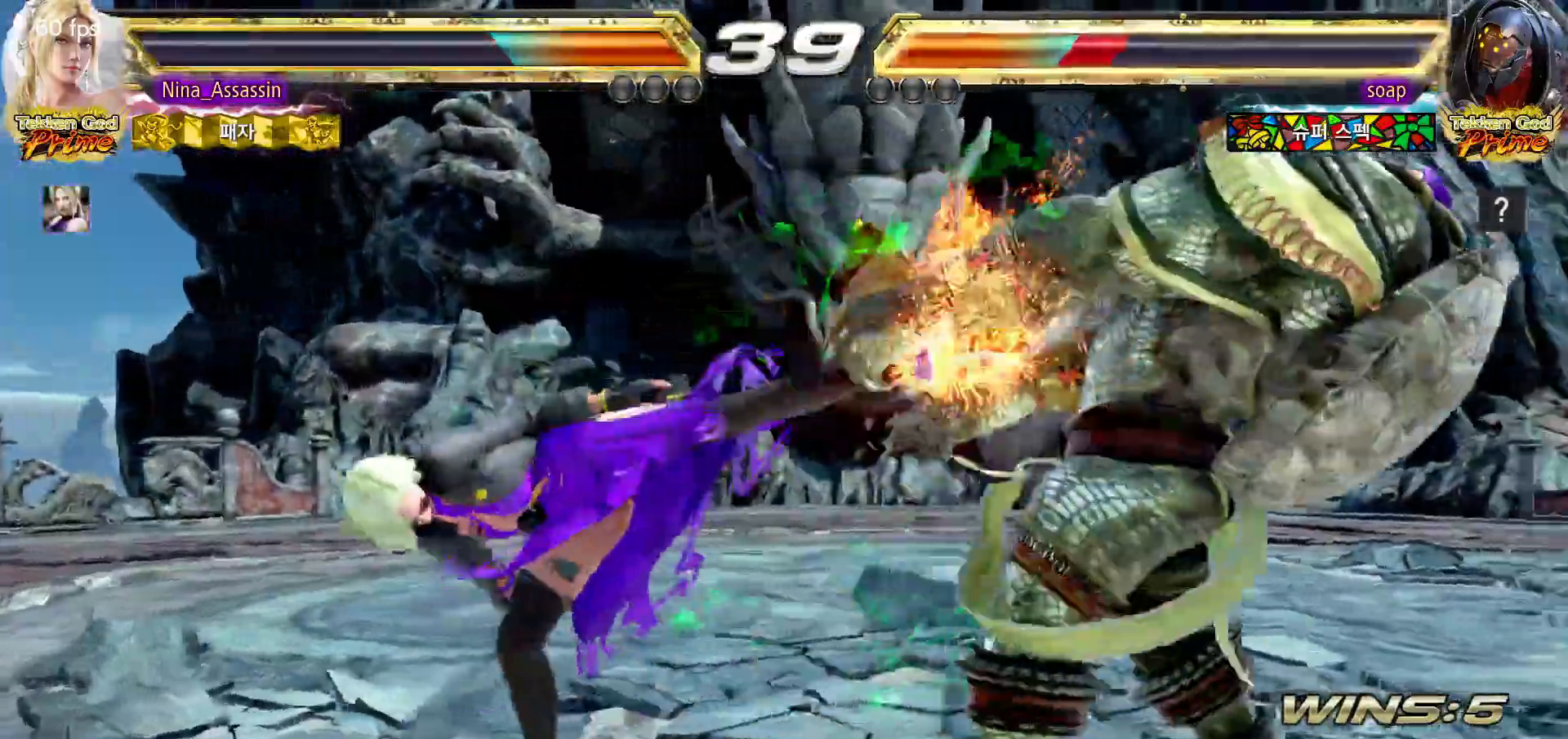
{"dt_ms": 500, "buttons": [], "left_stick": "right"}
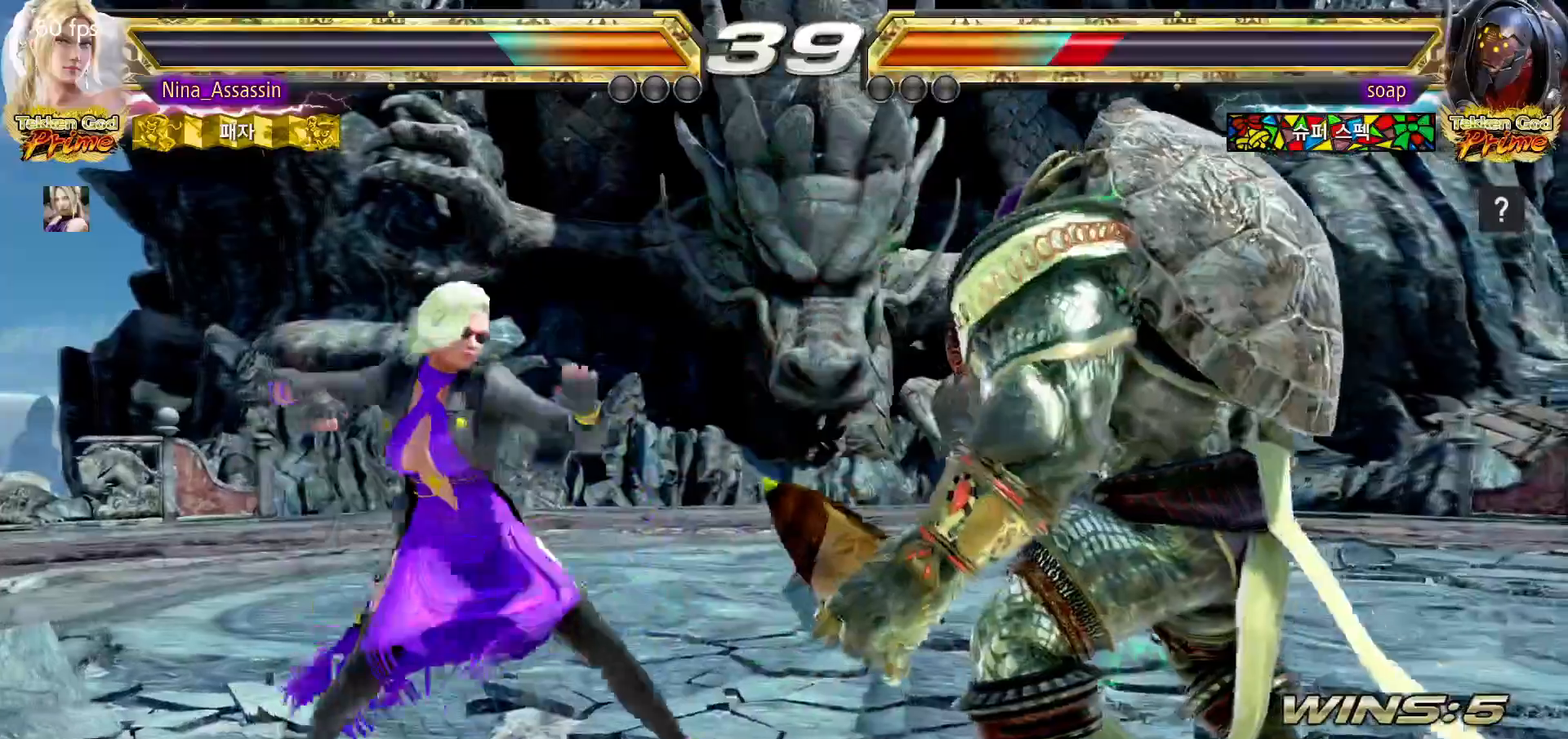
{"dt_ms": 500, "buttons": [], "left_stick": "center", "events": [[233, "left_stick", "center"], [350, "left_stick", "down"], [367, "TRIANGLE", "down"], [467, "TRIANGLE", "up"], [483, "left_stick", "center"]]}